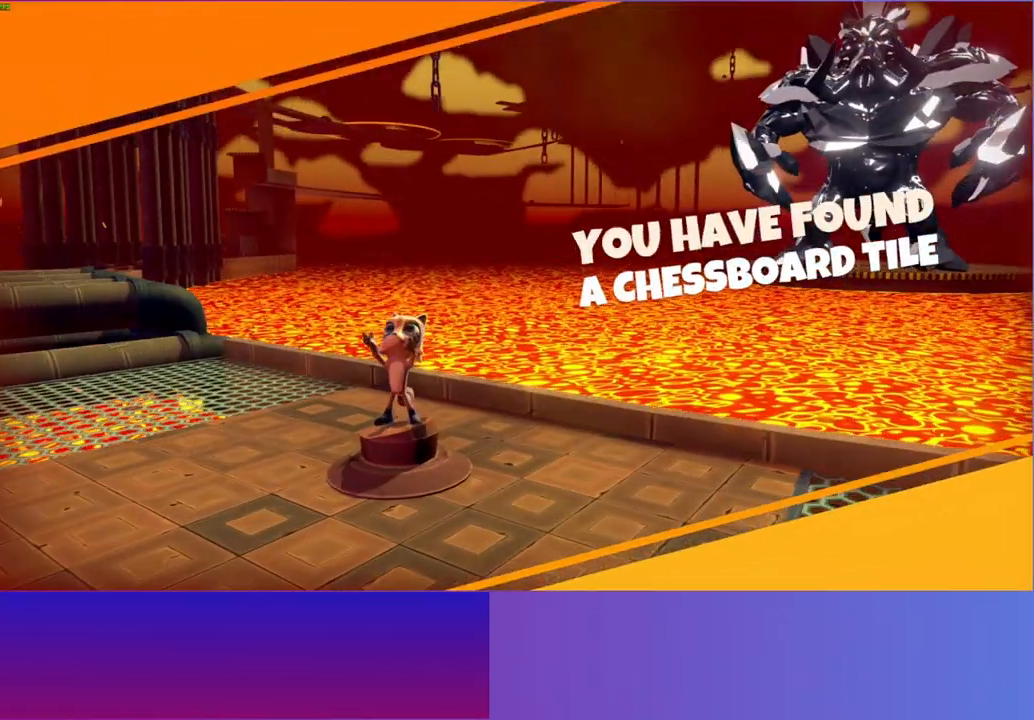
Gameplay with a controller (Xbox layout); each line is a JSON object with the inputs held at the frame after it. "events" lists button and stick changes between this image and that frame as [ms after this image, input, new state], when the widget could be followed in between. Not read: L3 R3.
{"buttons": [], "left_stick": "left", "right_stick": "center", "events": [[300, "left_stick", "left"]]}
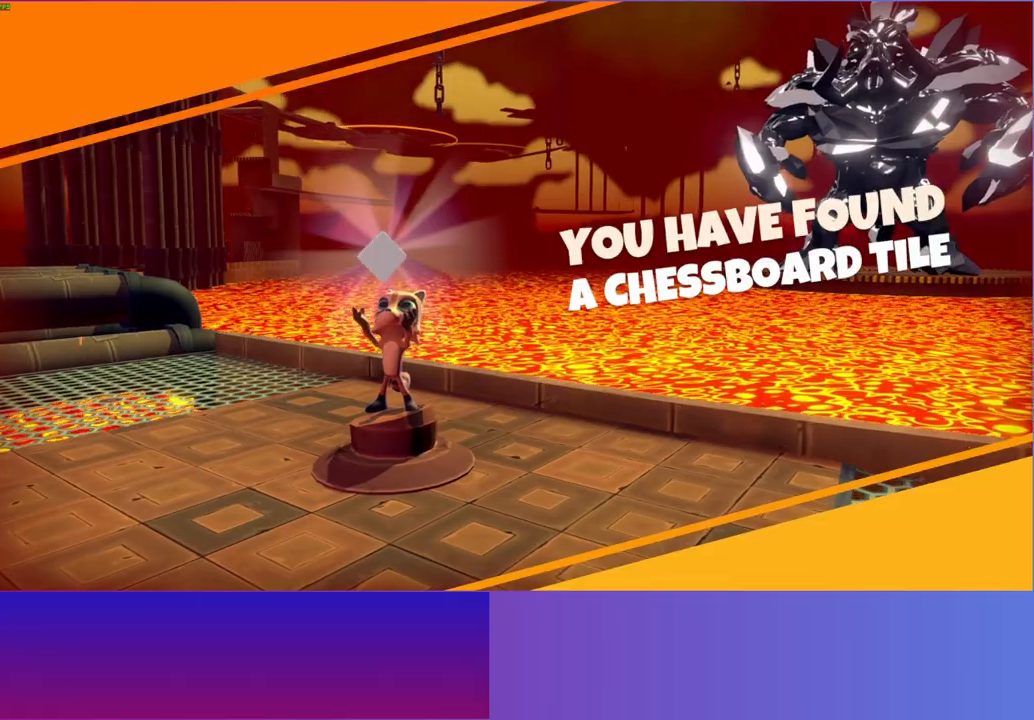
{"buttons": [], "left_stick": "left", "right_stick": "center", "events": [[100, "Y", "down"], [250, "Y", "up"]]}
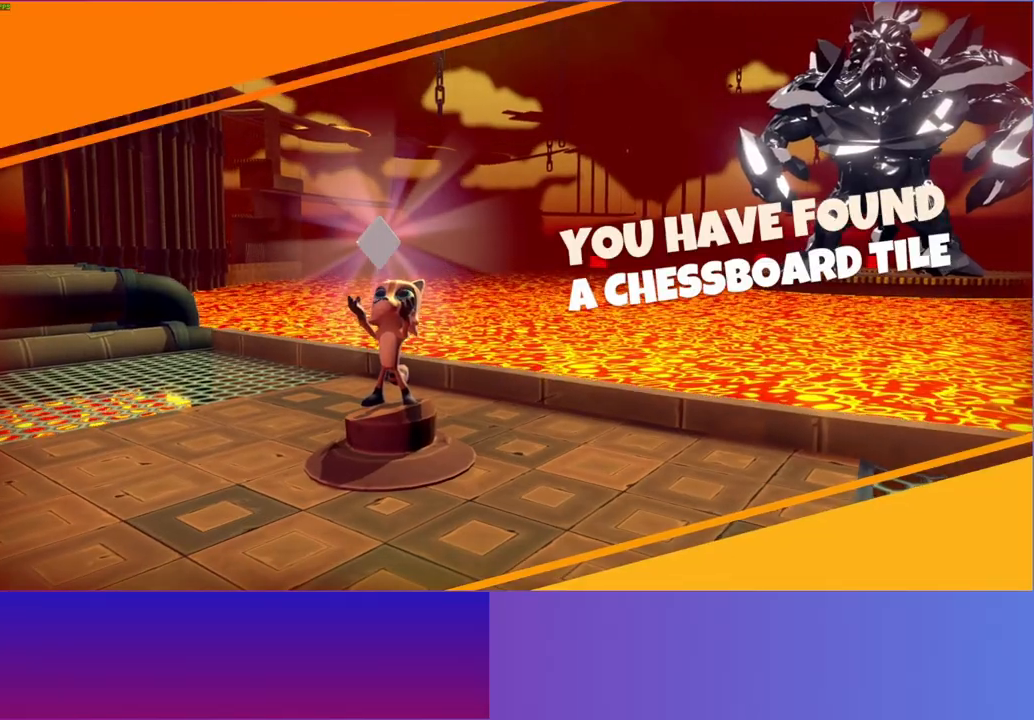
{"buttons": [], "left_stick": "left", "right_stick": "center", "events": []}
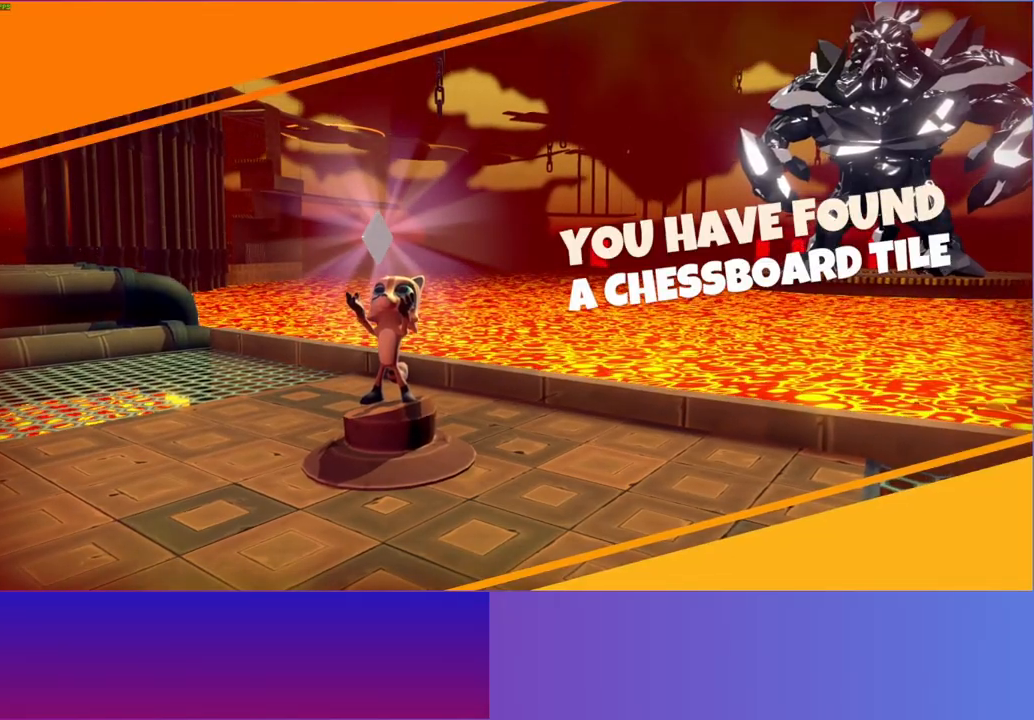
{"buttons": [], "left_stick": "left", "right_stick": "center", "events": []}
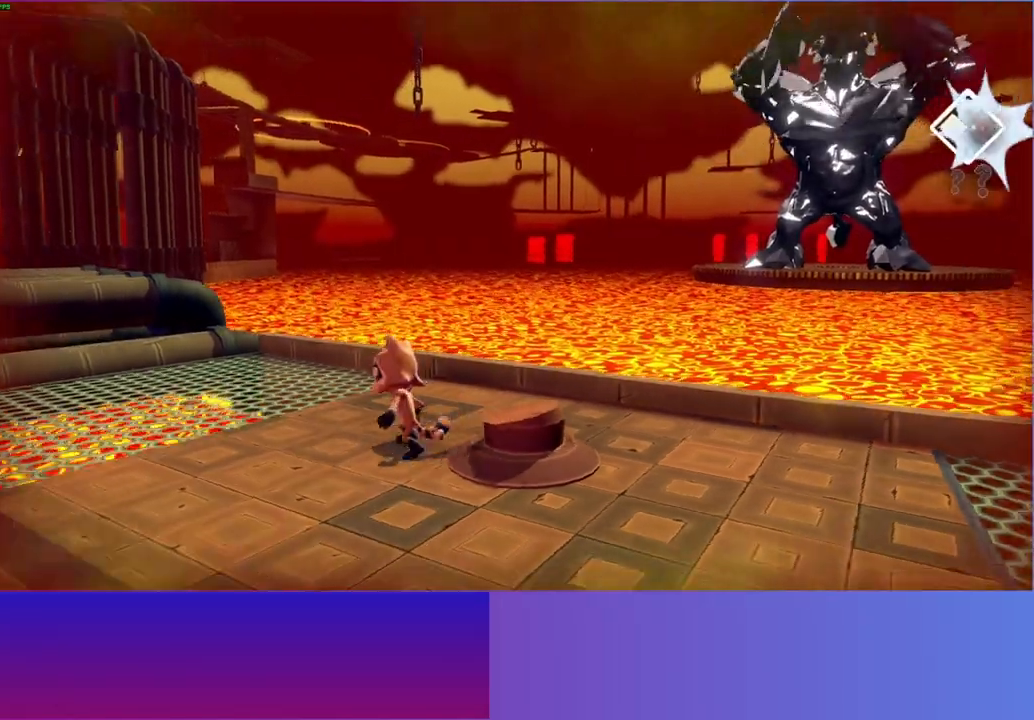
{"buttons": [], "left_stick": "up-left", "right_stick": "center"}
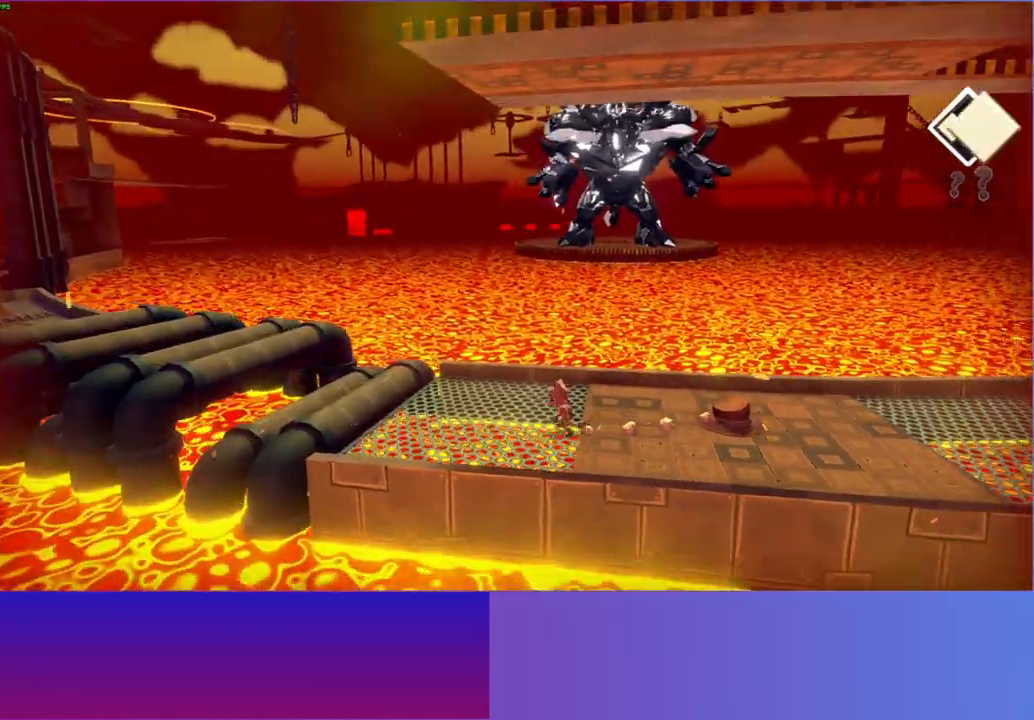
{"buttons": [], "left_stick": "left", "right_stick": "center"}
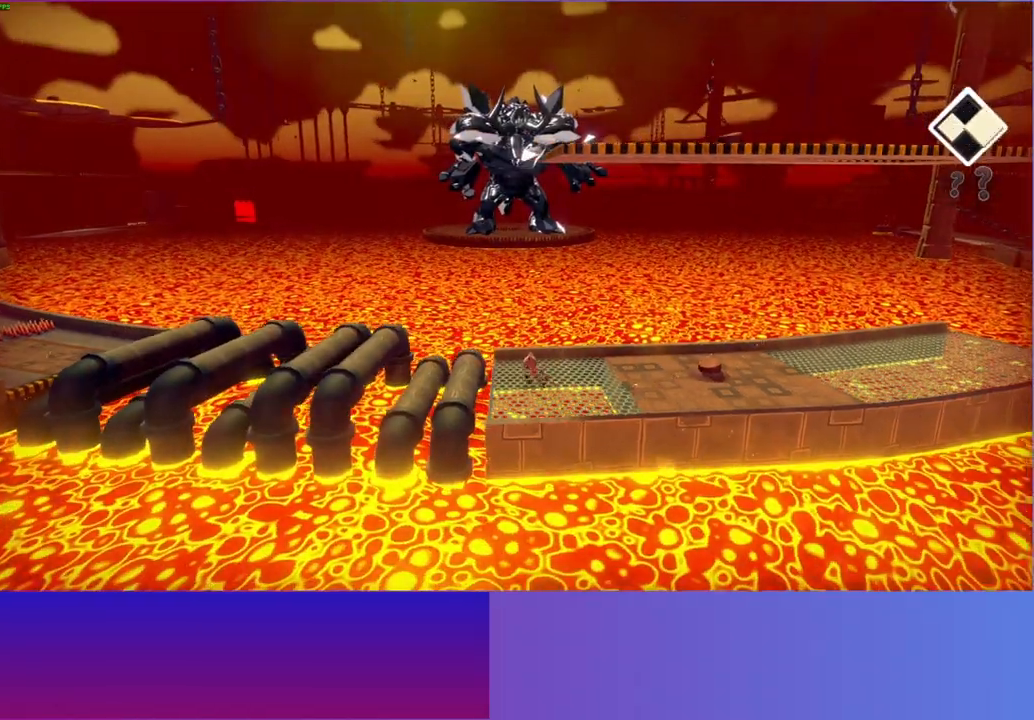
{"buttons": ["A"], "left_stick": "left", "right_stick": "center", "events": [[400, "A", "down"]]}
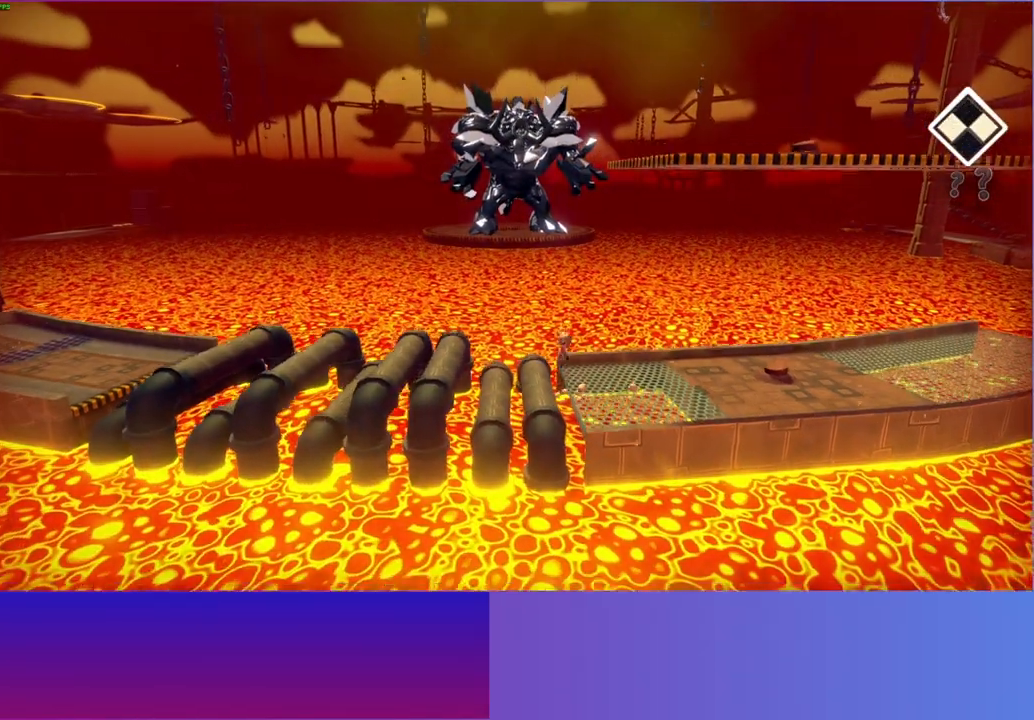
{"buttons": ["A"], "left_stick": "left", "right_stick": "center", "events": []}
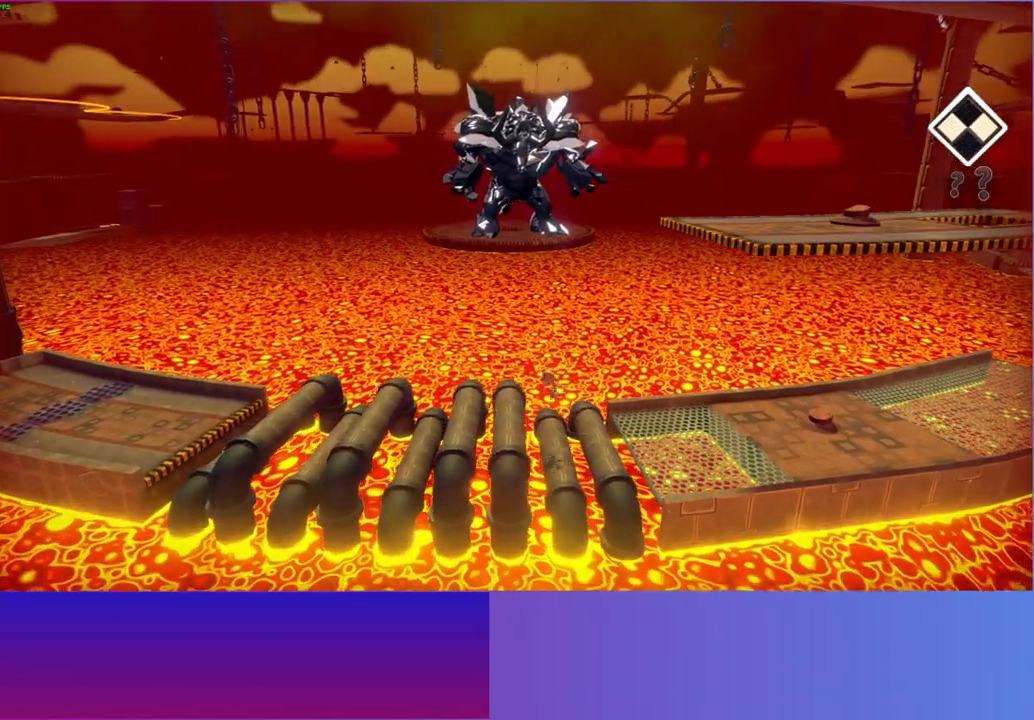
{"buttons": [], "left_stick": "left", "right_stick": "center", "events": [[33, "A", "up"], [200, "A", "down"], [400, "A", "up"]]}
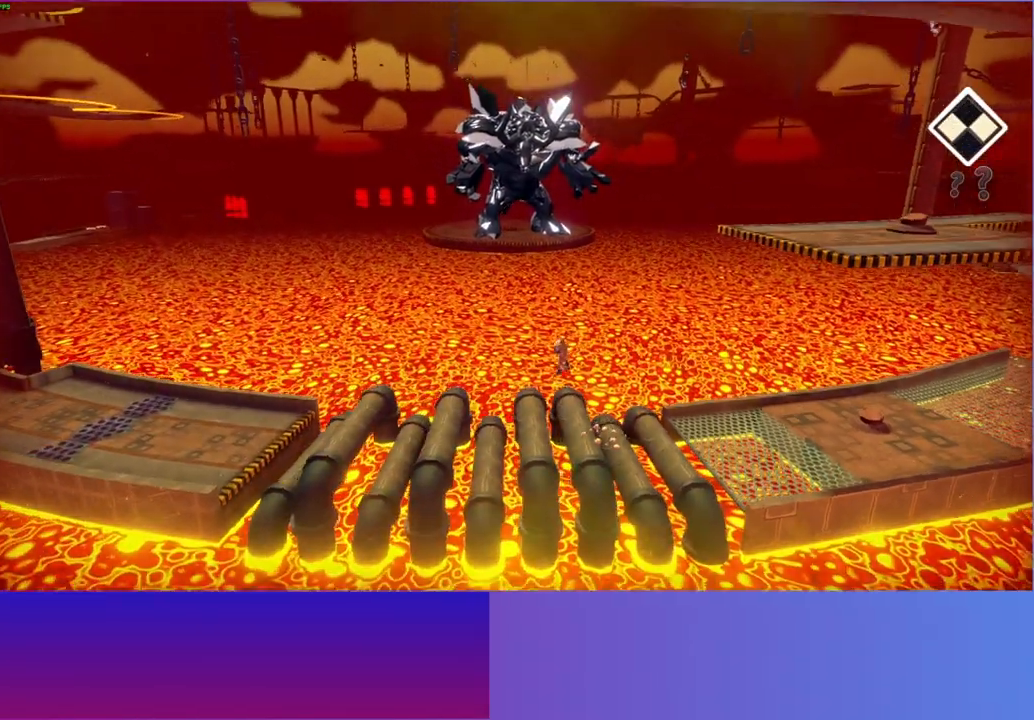
{"buttons": ["A"], "left_stick": "left", "right_stick": "center", "events": [[450, "A", "down"]]}
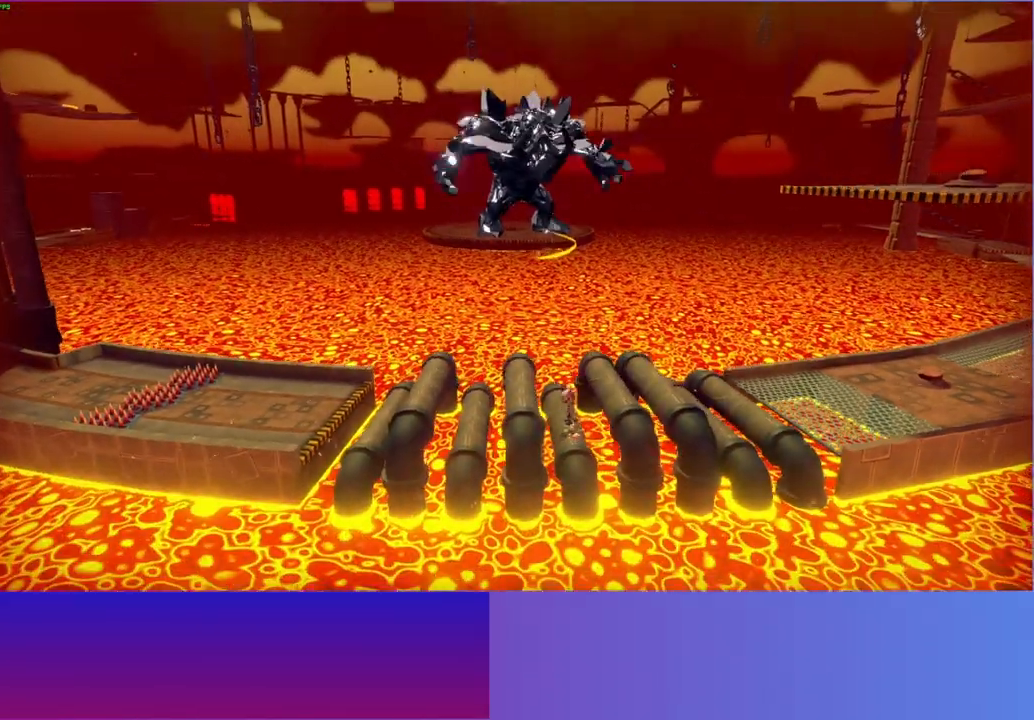
{"buttons": [], "left_stick": "left", "right_stick": "center", "events": [[83, "A", "up"], [350, "A", "down"], [467, "A", "up"]]}
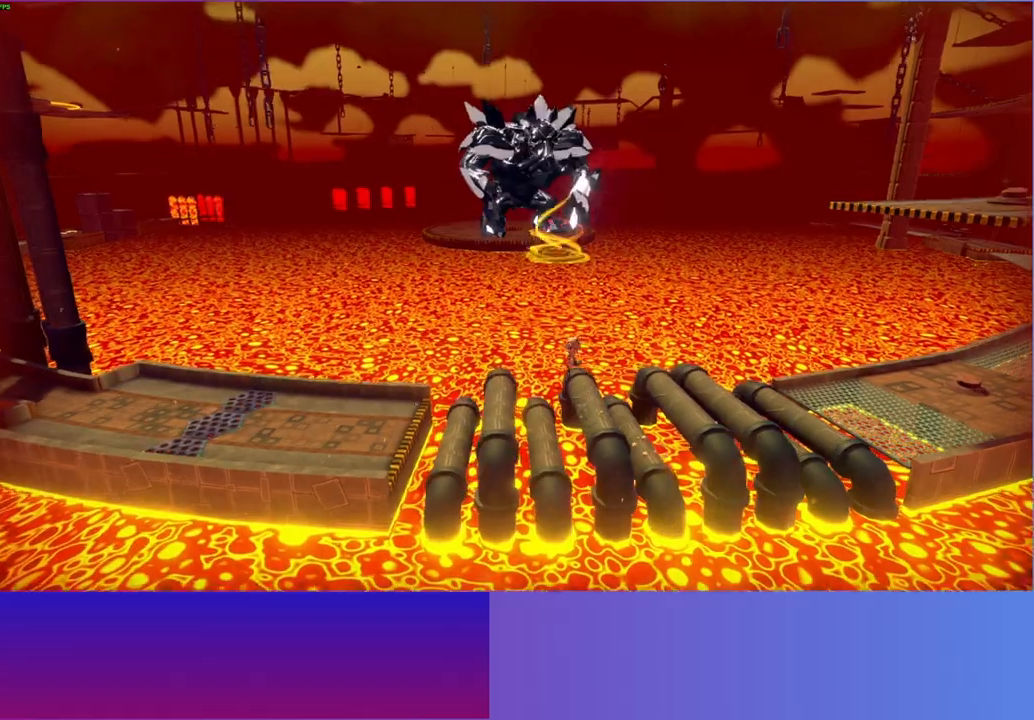
{"buttons": ["A"], "left_stick": "left", "right_stick": "center", "events": [[433, "A", "down"]]}
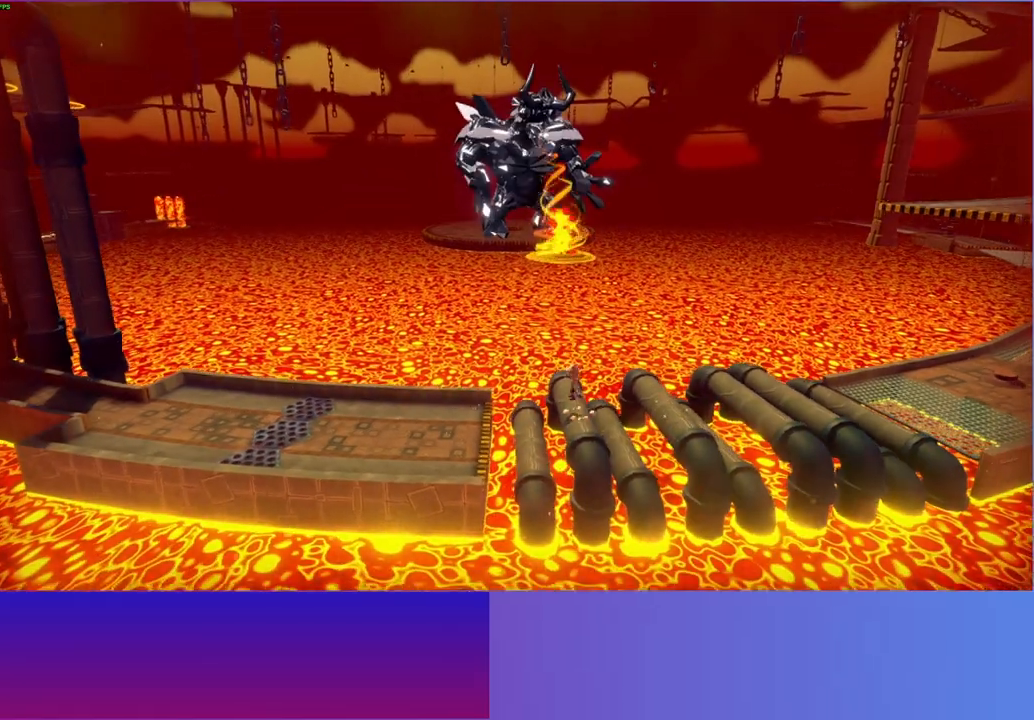
{"buttons": [], "left_stick": "left", "right_stick": "center", "events": [[50, "A", "up"], [283, "Y", "down"], [417, "Y", "up"]]}
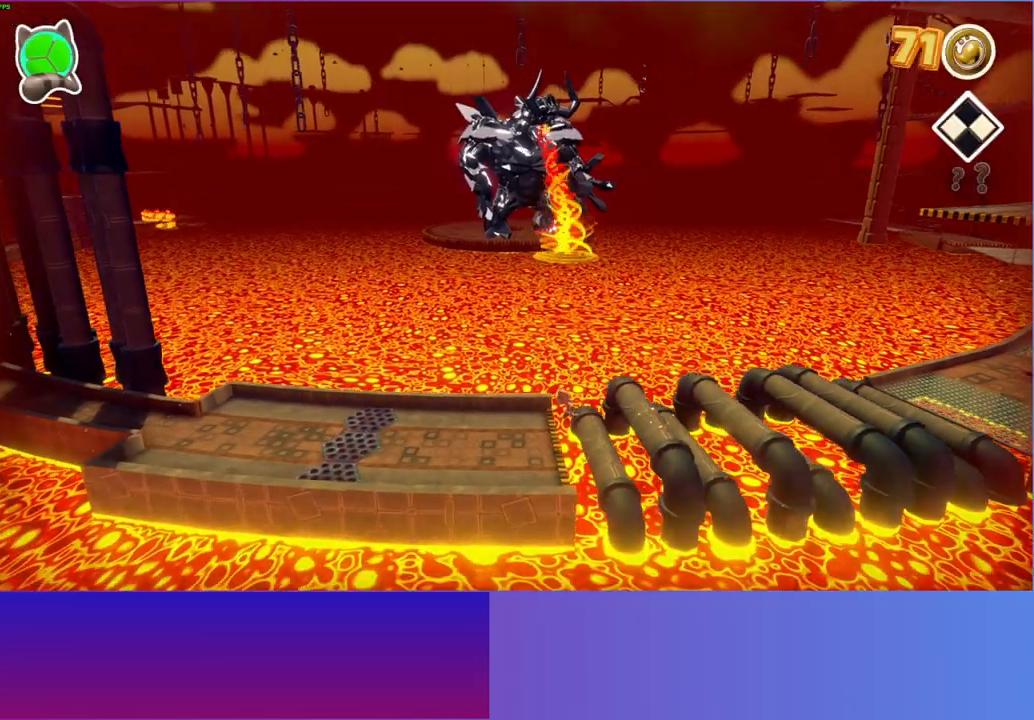
{"buttons": [], "left_stick": "left", "right_stick": "center", "events": []}
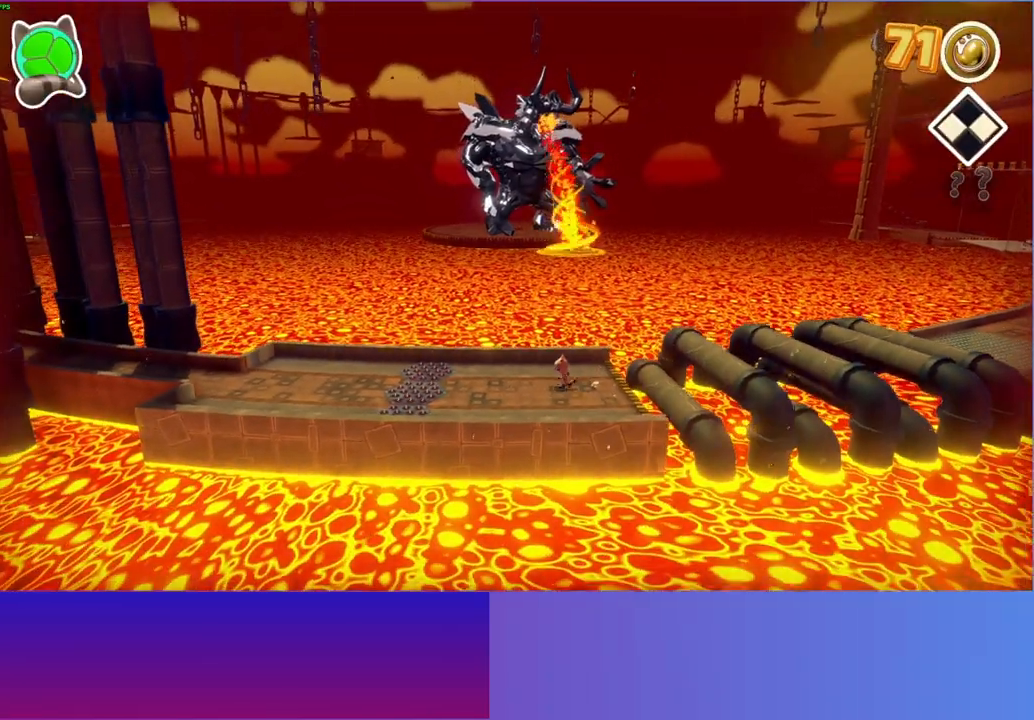
{"buttons": ["A"], "left_stick": "left", "right_stick": "center", "events": [[383, "A", "down"]]}
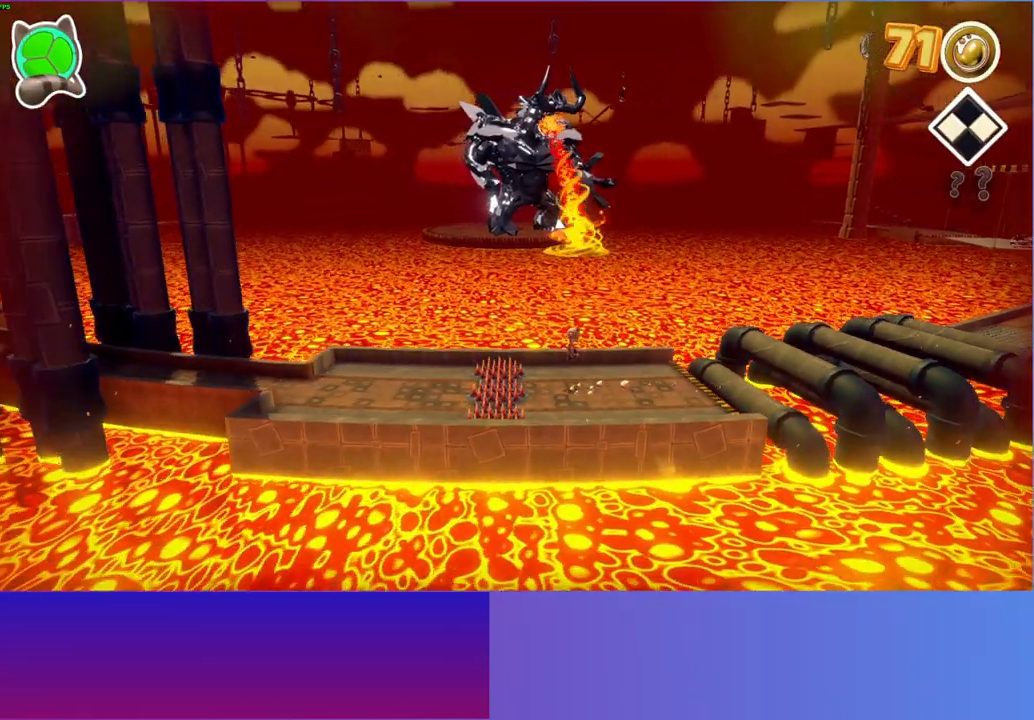
{"buttons": [], "left_stick": "left", "right_stick": "center", "events": [[150, "A", "up"], [317, "Y", "down"], [433, "Y", "up"]]}
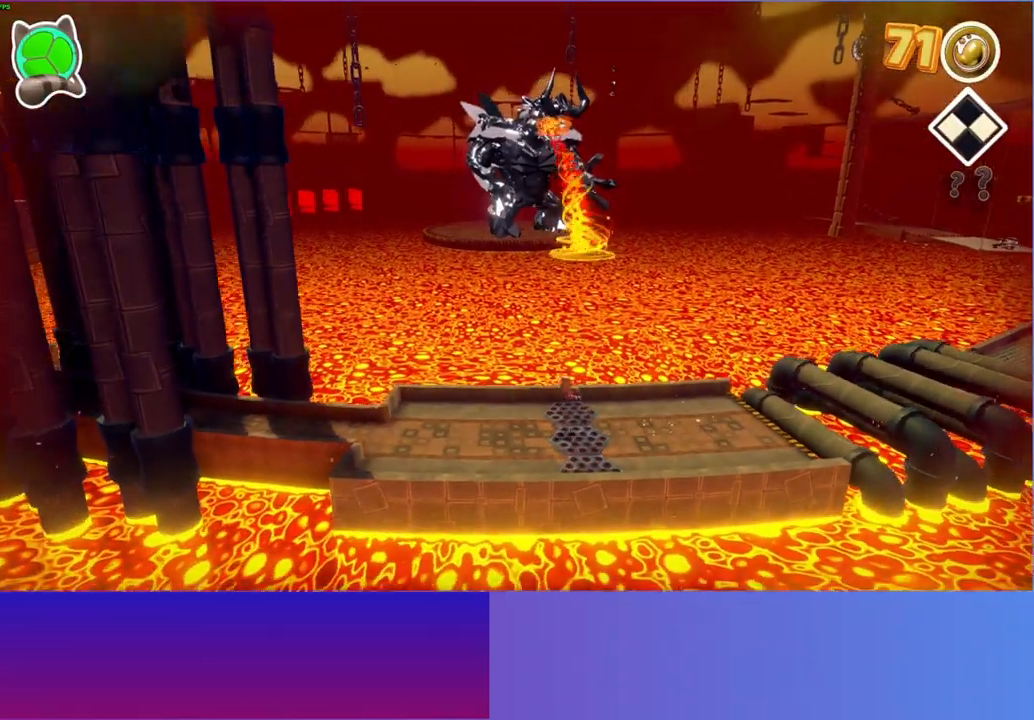
{"buttons": [], "left_stick": "left", "right_stick": "center", "events": []}
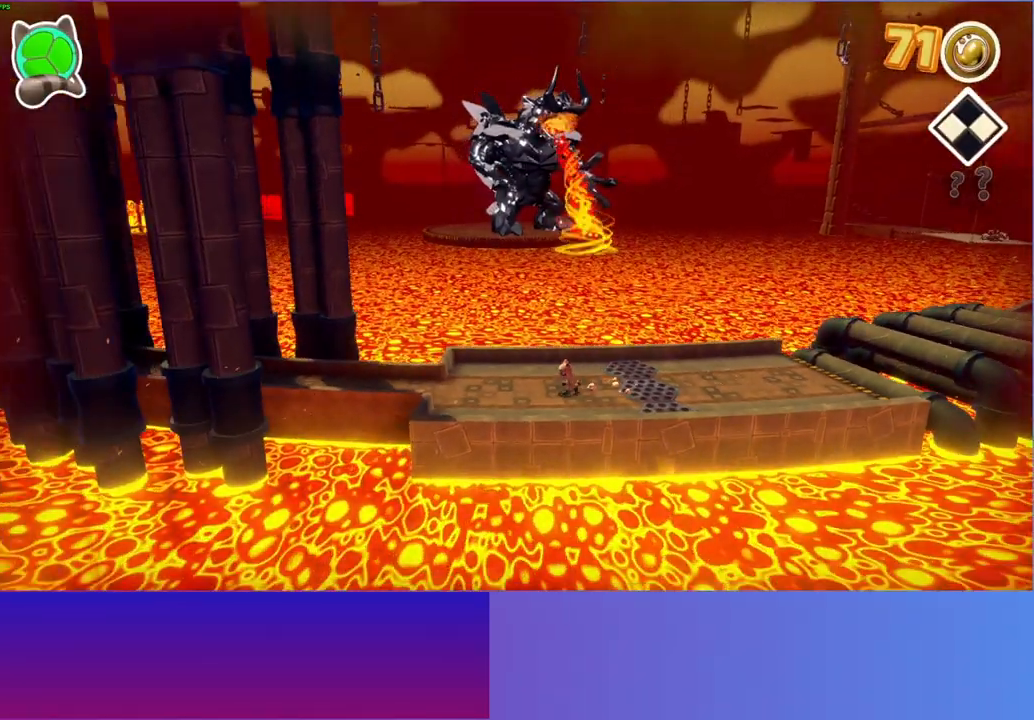
{"buttons": [], "left_stick": "left", "right_stick": "center", "events": []}
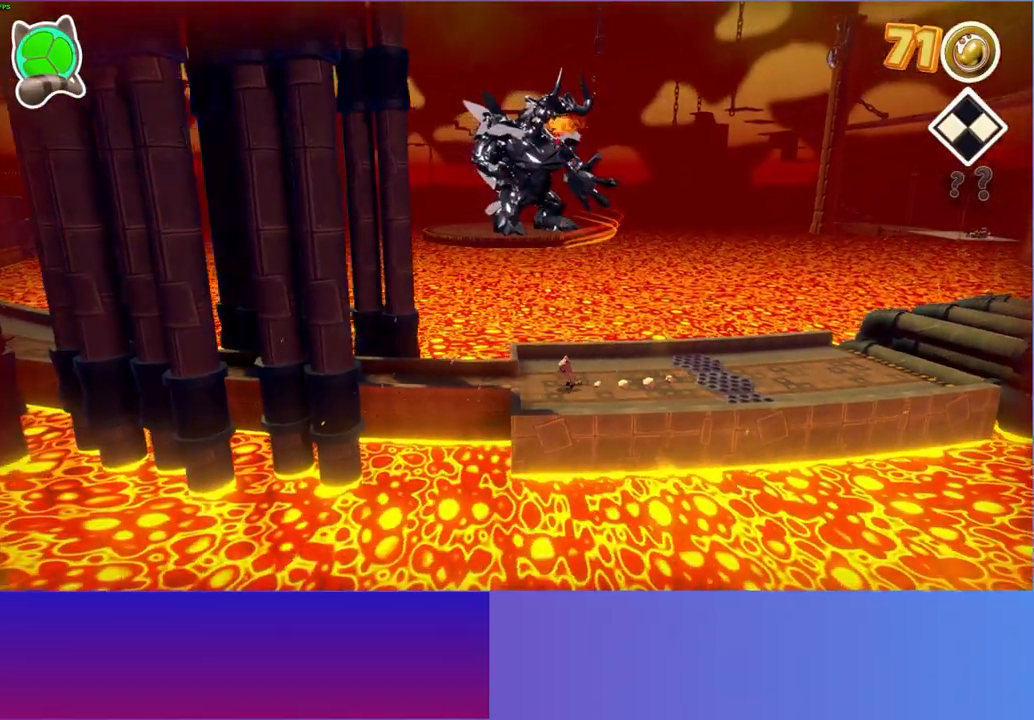
{"buttons": [], "left_stick": "left", "right_stick": "center", "events": []}
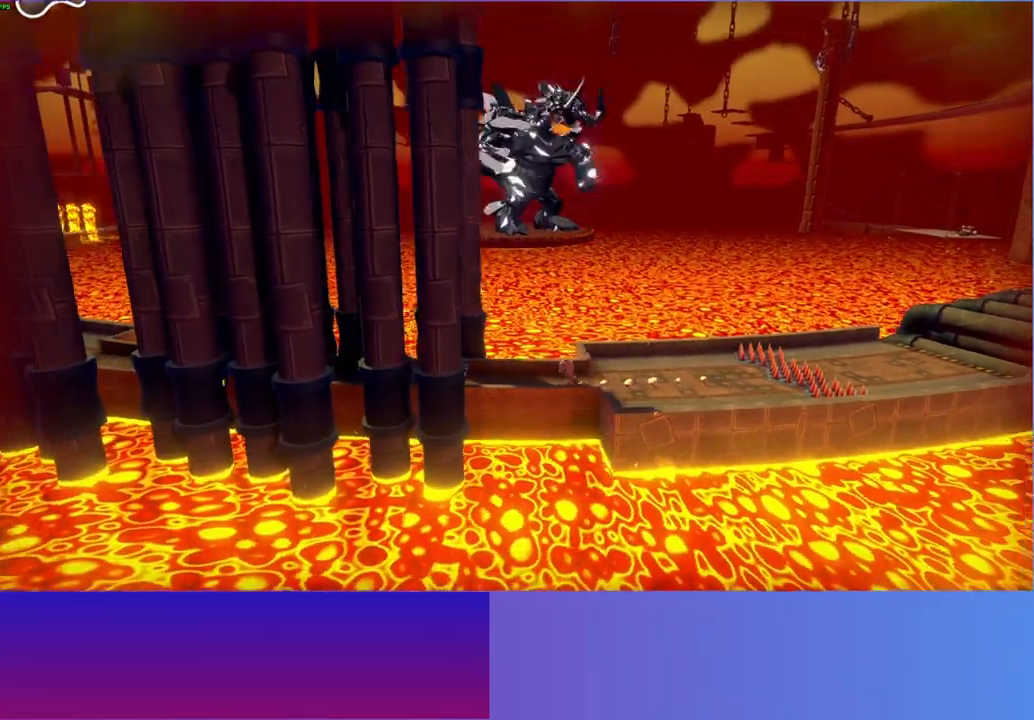
{"buttons": [], "left_stick": "left", "right_stick": "center", "events": []}
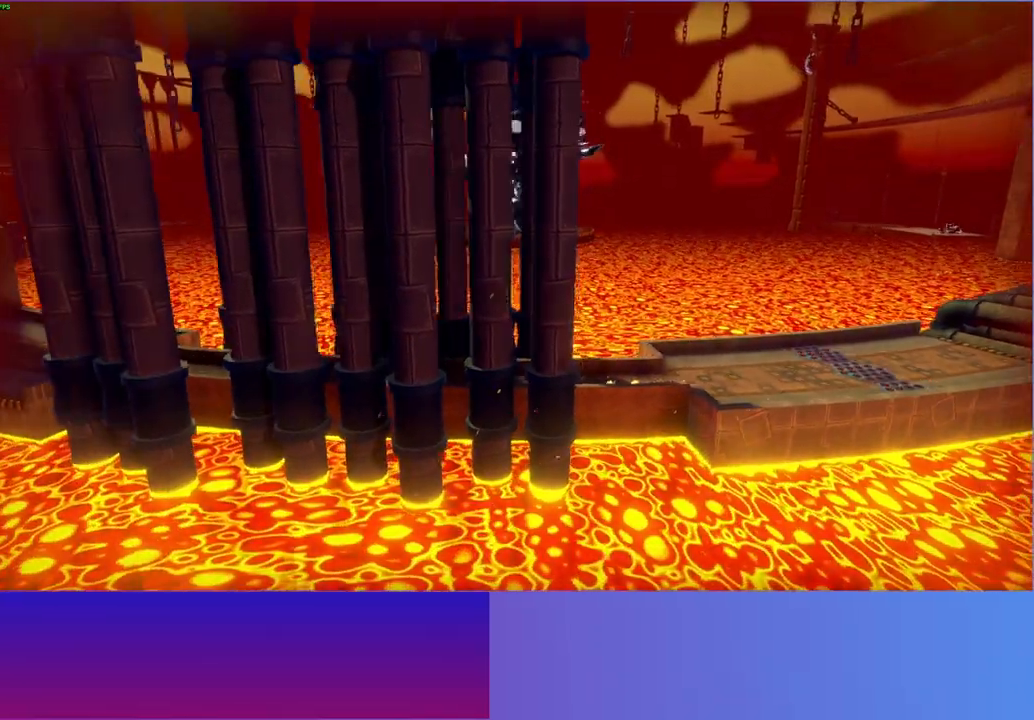
{"buttons": [], "left_stick": "left", "right_stick": "center", "events": []}
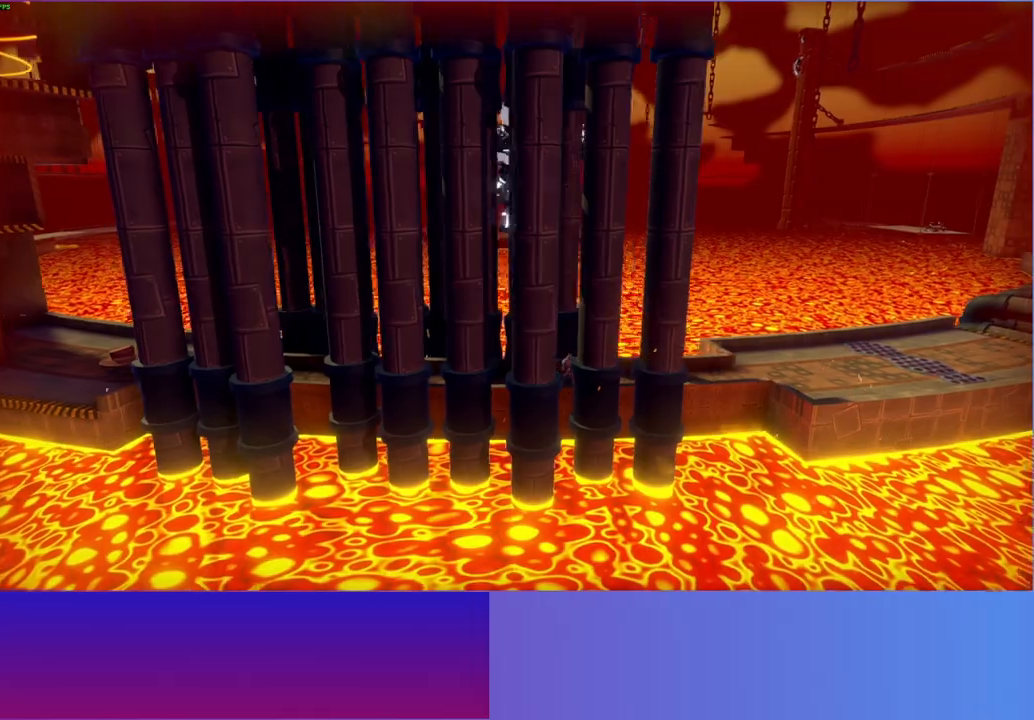
{"buttons": [], "left_stick": "left", "right_stick": "center", "events": [[283, "Y", "down"], [400, "Y", "up"]]}
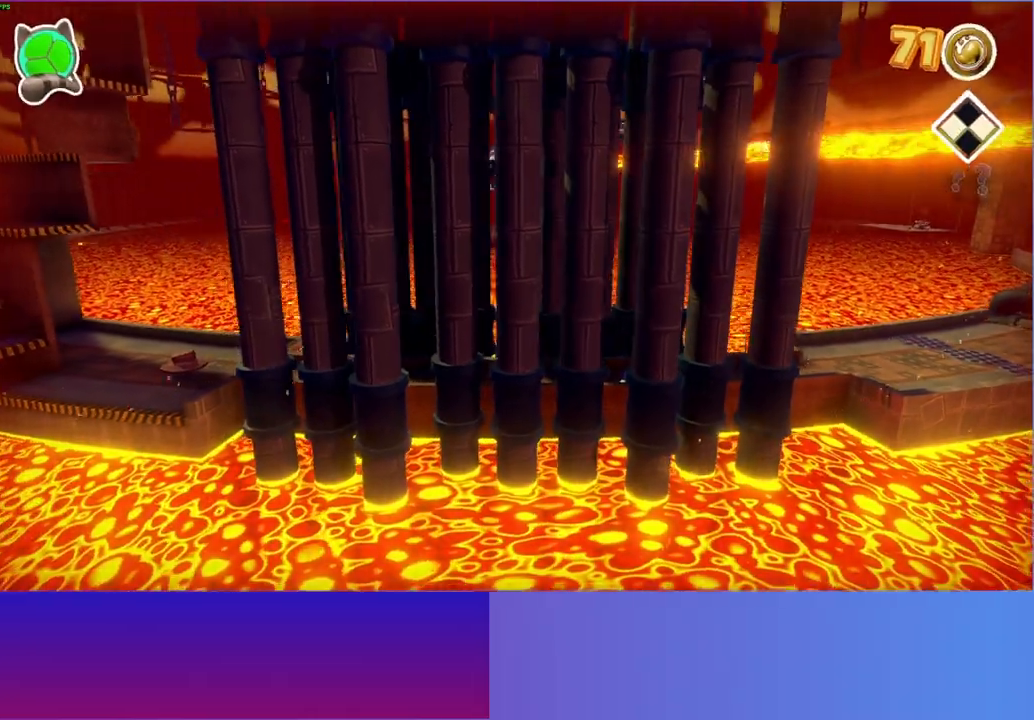
{"buttons": [], "left_stick": "left", "right_stick": "center", "events": []}
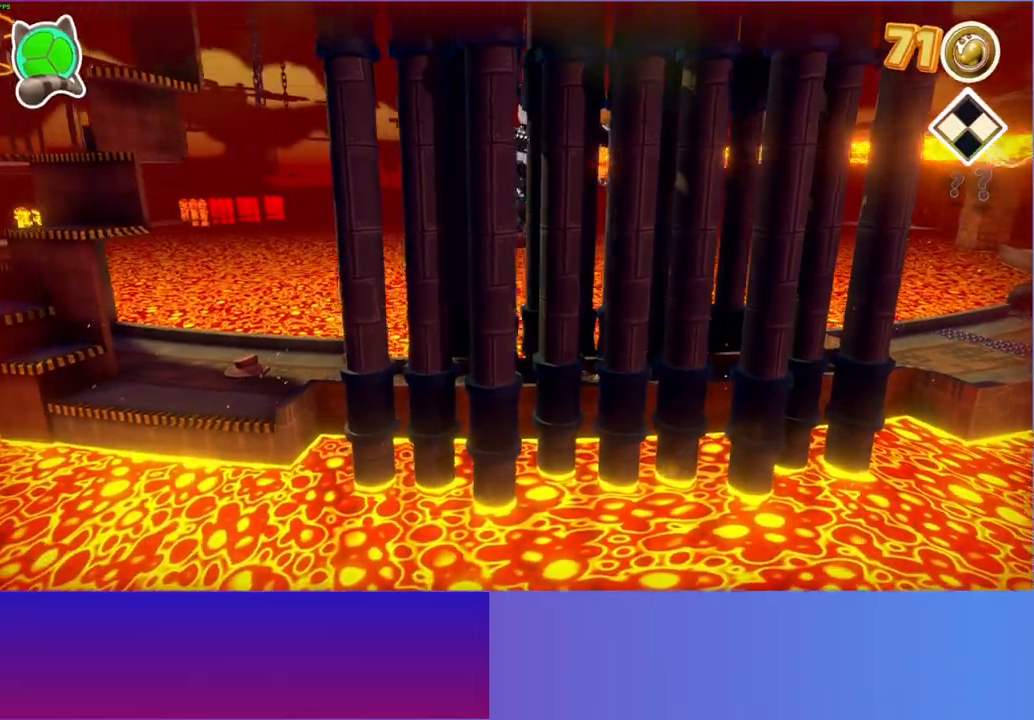
{"buttons": [], "left_stick": "left", "right_stick": "center", "events": []}
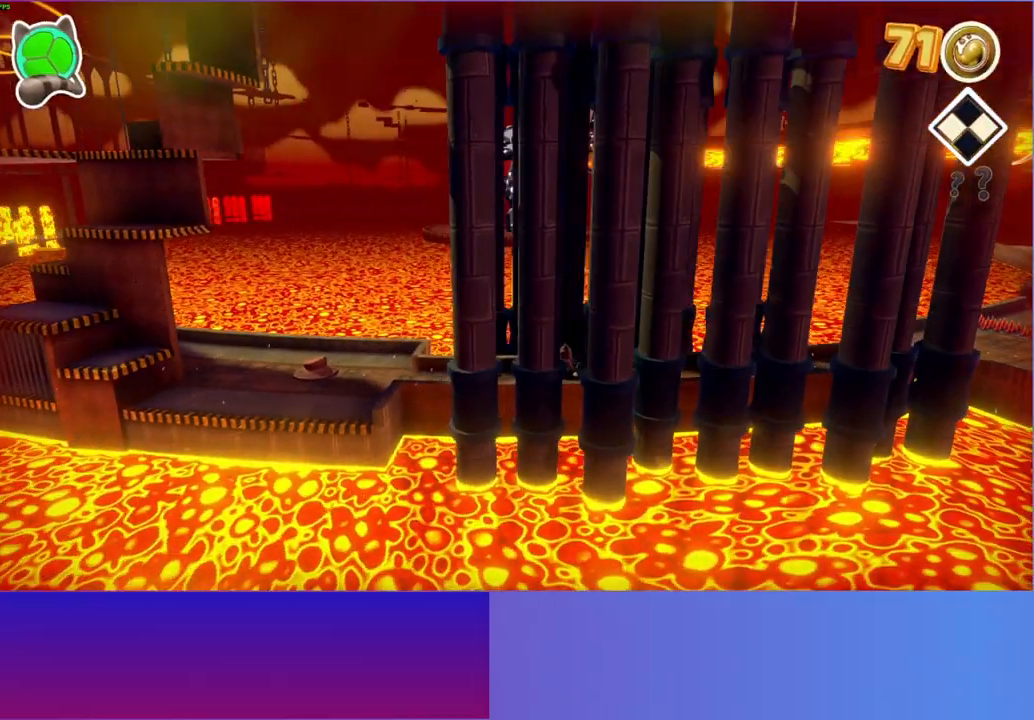
{"buttons": [], "left_stick": "left", "right_stick": "center", "events": []}
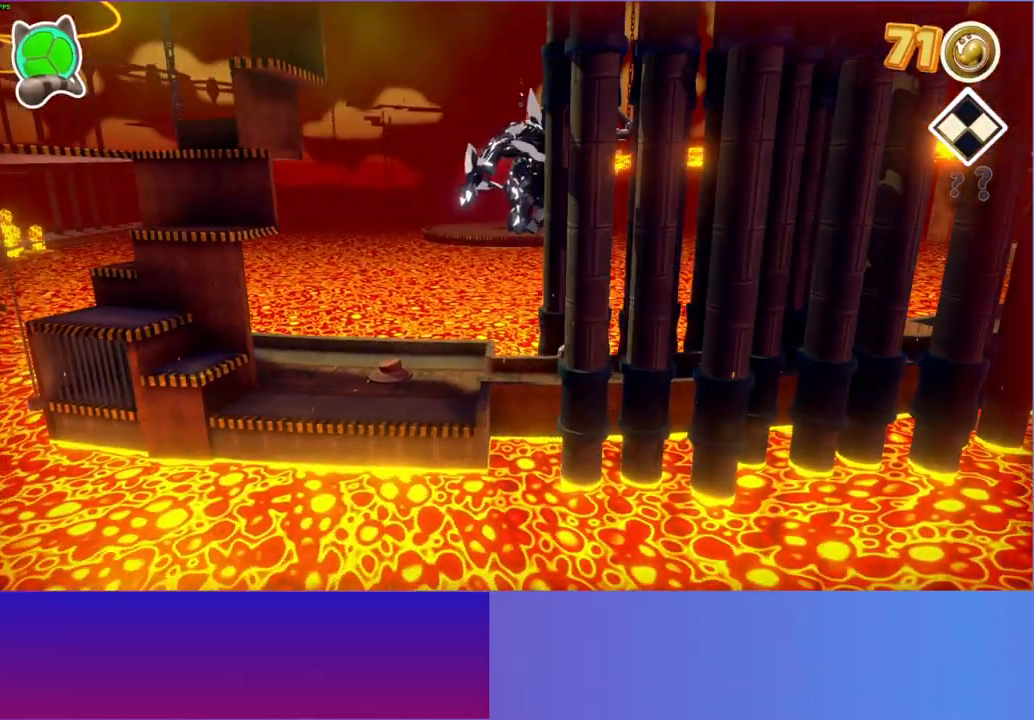
{"buttons": [], "left_stick": "left", "right_stick": "center", "events": []}